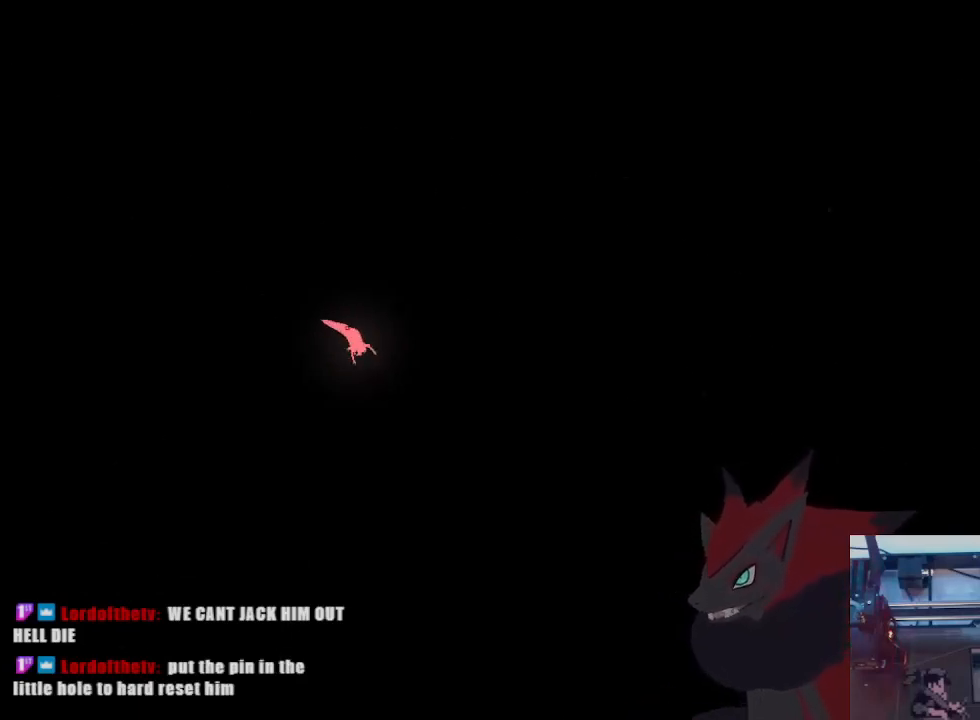
Gameplay with a controller (Xbox layout); each line is a JSON object with the inputs held at the frame after it (dt_ms = milliseconds from this image to that frame). "events" lists button and stick changes between this image and that frame as [ms after this image, input, new state], when the widget could be followed in between. Not read: R3 SELECT START.
{"dt_ms": 500, "buttons": ["A"], "left_stick": "right", "right_stick": "center"}
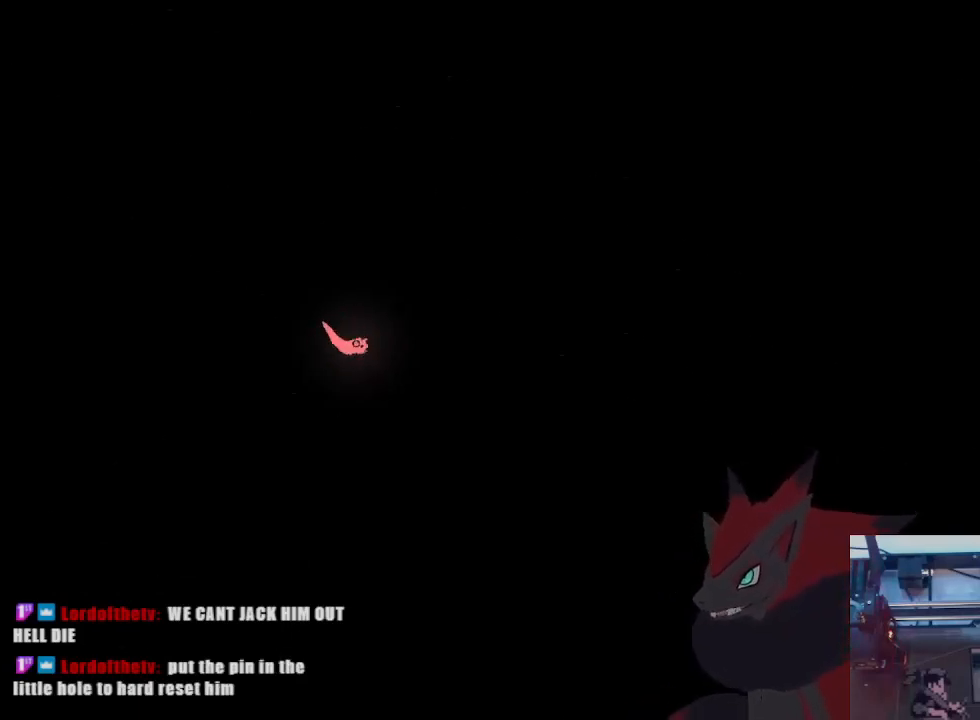
{"dt_ms": 500, "buttons": ["A"], "left_stick": "down-right", "right_stick": "center"}
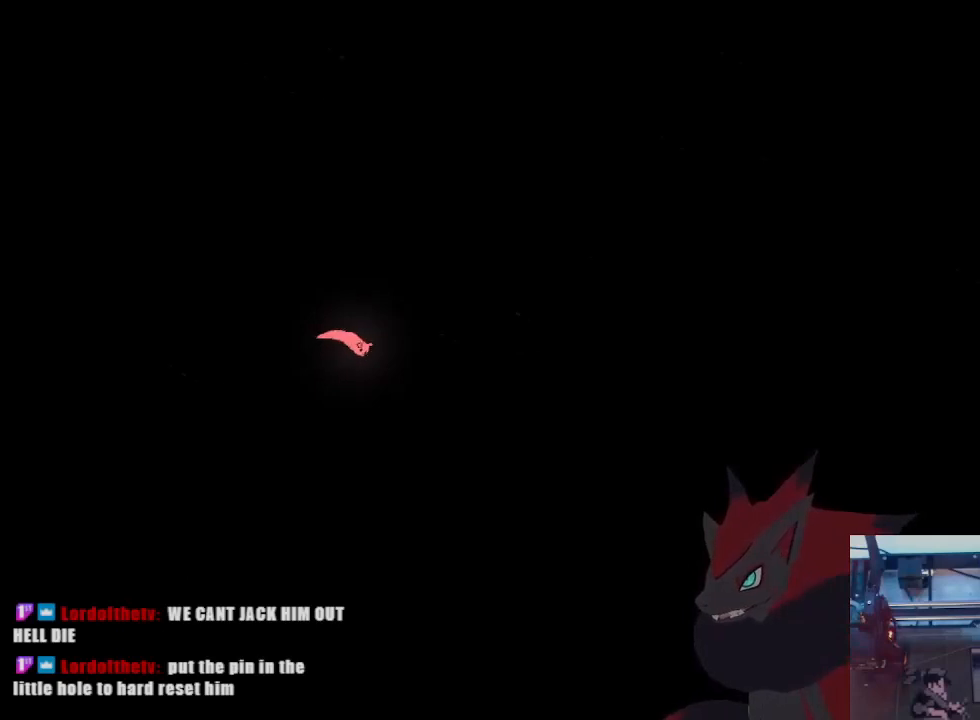
{"dt_ms": 500, "buttons": [], "left_stick": "right", "right_stick": "center", "events": [[167, "left_stick", "right"], [200, "A", "up"]]}
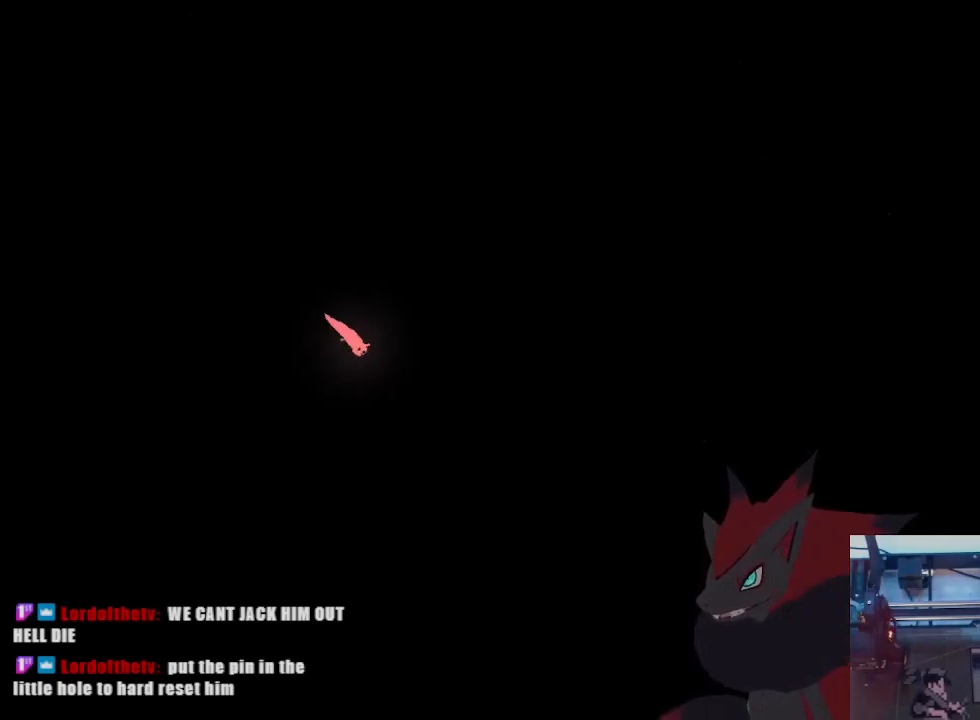
{"dt_ms": 500, "buttons": [], "left_stick": "down-right", "right_stick": "center", "events": [[33, "A", "down"], [267, "A", "up"], [300, "left_stick", "down-right"]]}
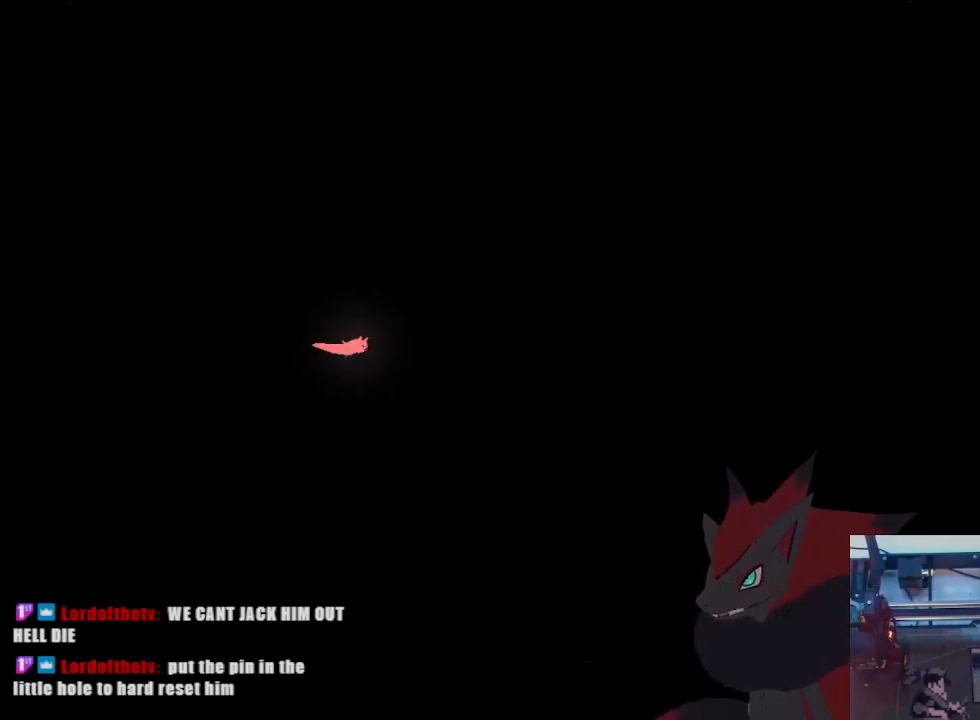
{"dt_ms": 500, "buttons": [], "left_stick": "right", "right_stick": "center", "events": [[100, "A", "down"], [333, "A", "up"], [367, "left_stick", "right"]]}
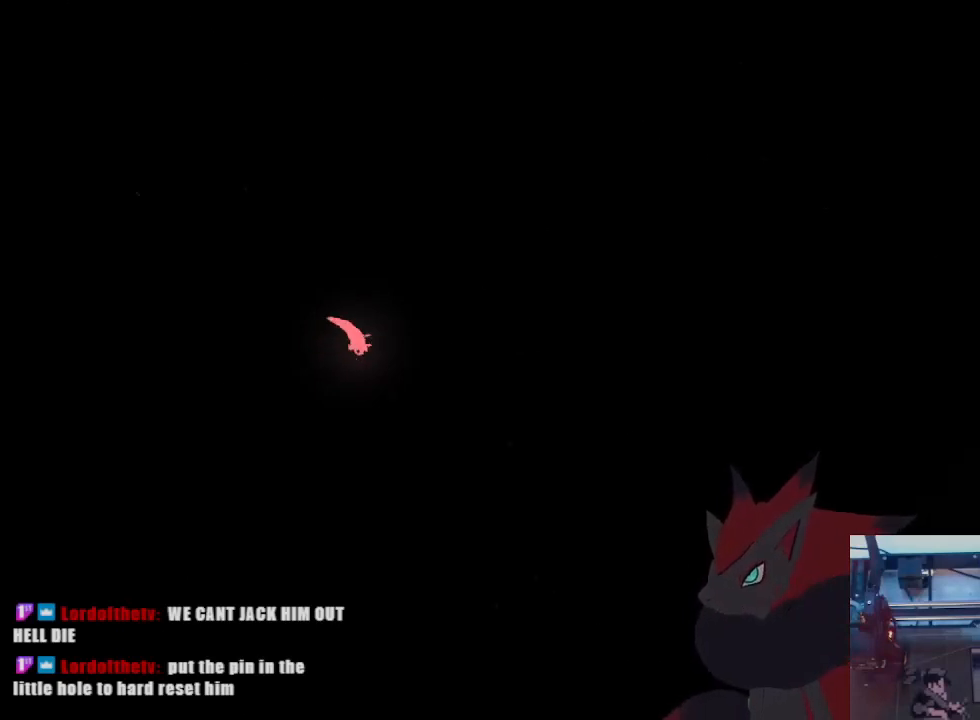
{"dt_ms": 1000, "buttons": [], "left_stick": "right", "right_stick": "center"}
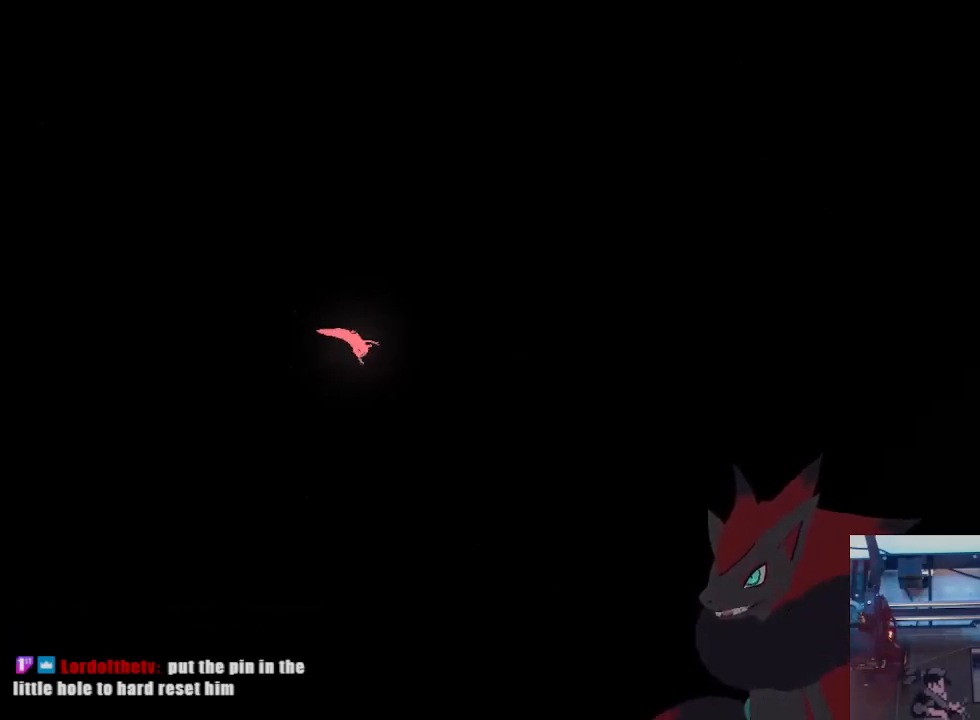
{"dt_ms": 500, "buttons": ["A"], "left_stick": "right", "right_stick": "center", "events": [[300, "A", "down"]]}
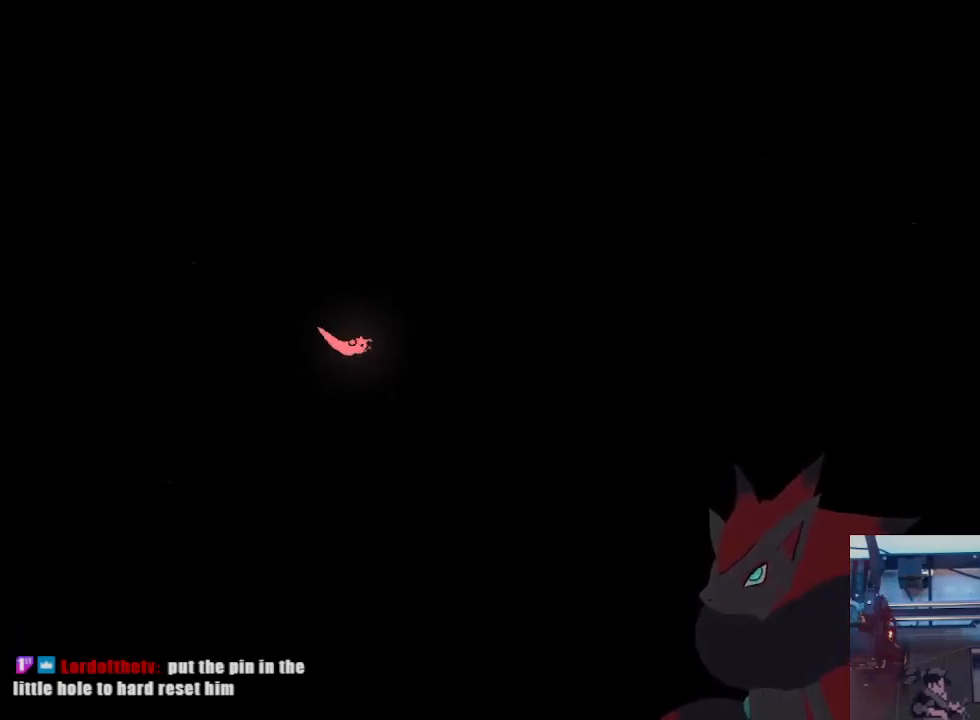
{"dt_ms": 500, "buttons": ["A"], "left_stick": "down-right", "right_stick": "center", "events": [[33, "A", "up"], [67, "left_stick", "down-right"], [367, "A", "down"]]}
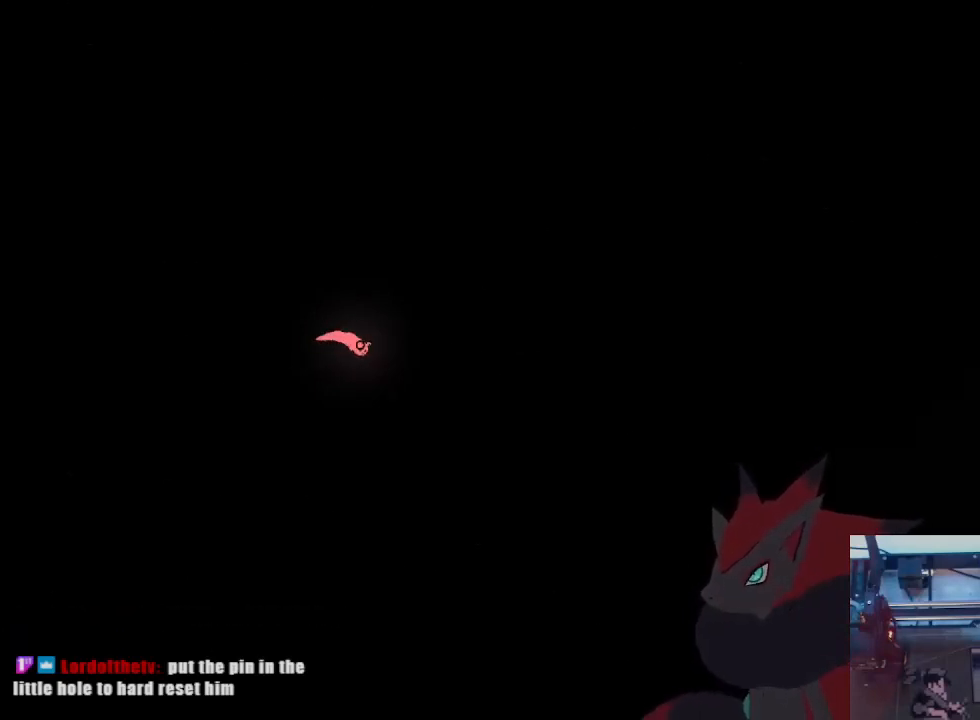
{"dt_ms": 1000, "buttons": [], "left_stick": "down-right", "right_stick": "center"}
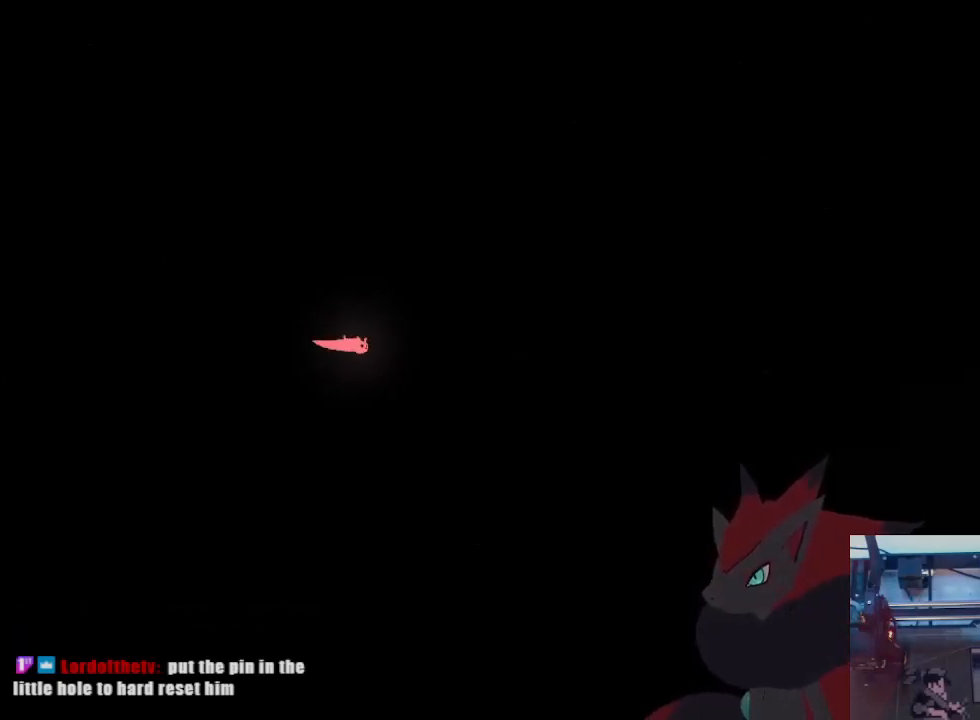
{"dt_ms": 1000, "buttons": [], "left_stick": "down-right", "right_stick": "center"}
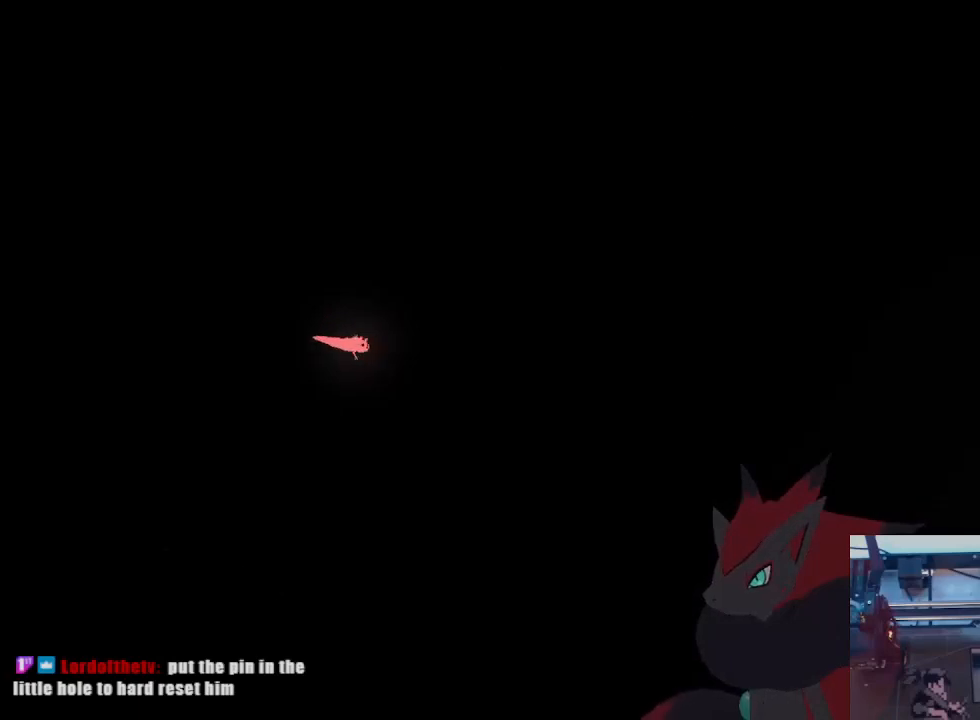
{"dt_ms": 500, "buttons": [], "left_stick": "right", "right_stick": "center", "events": [[200, "A", "down"], [433, "A", "up"], [467, "left_stick", "right"]]}
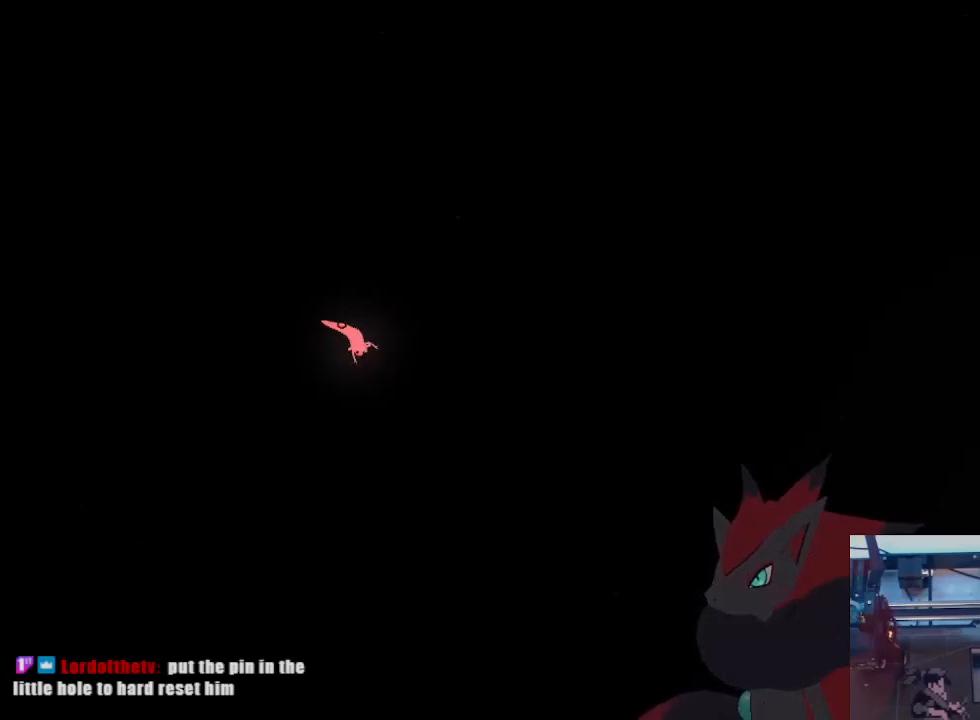
{"dt_ms": 500, "buttons": ["A"], "left_stick": "right", "right_stick": "center", "events": [[300, "A", "down"]]}
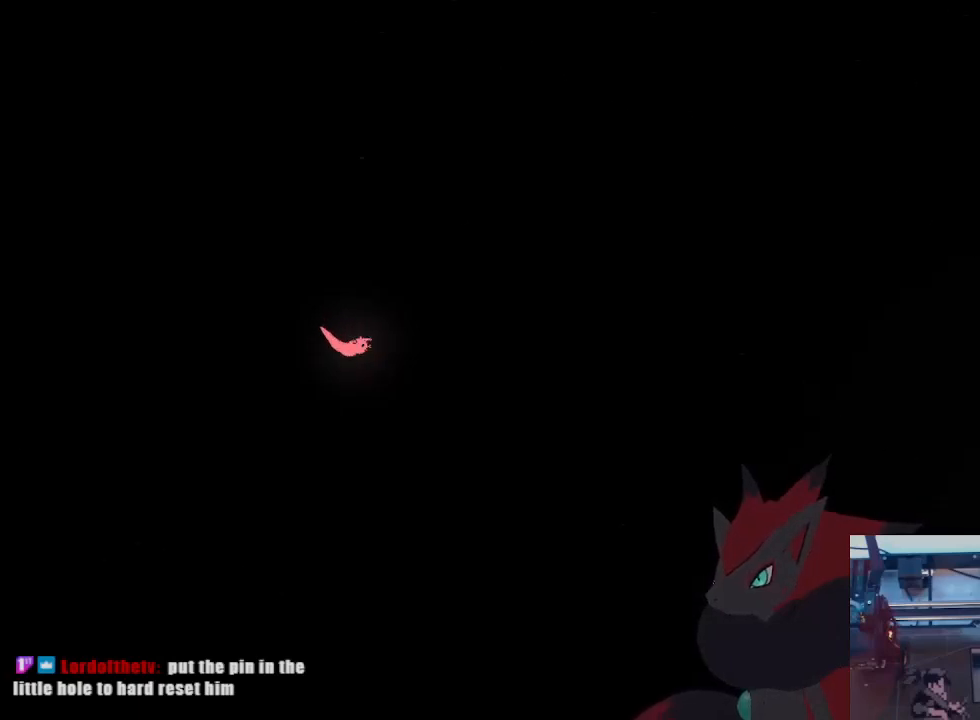
{"dt_ms": 500, "buttons": ["A"], "left_stick": "down-right", "right_stick": "center", "events": [[33, "left_stick", "down-right"], [67, "A", "up"], [400, "A", "down"]]}
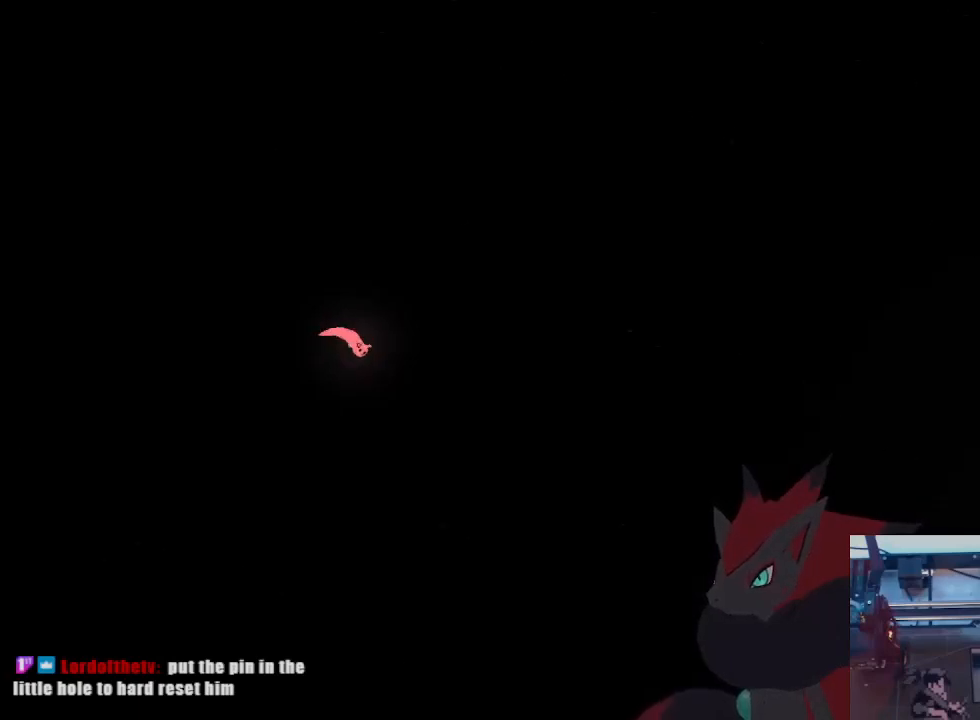
{"dt_ms": 500, "buttons": ["A"], "left_stick": "right", "right_stick": "center", "events": [[67, "A", "up"], [167, "left_stick", "right"], [433, "A", "down"]]}
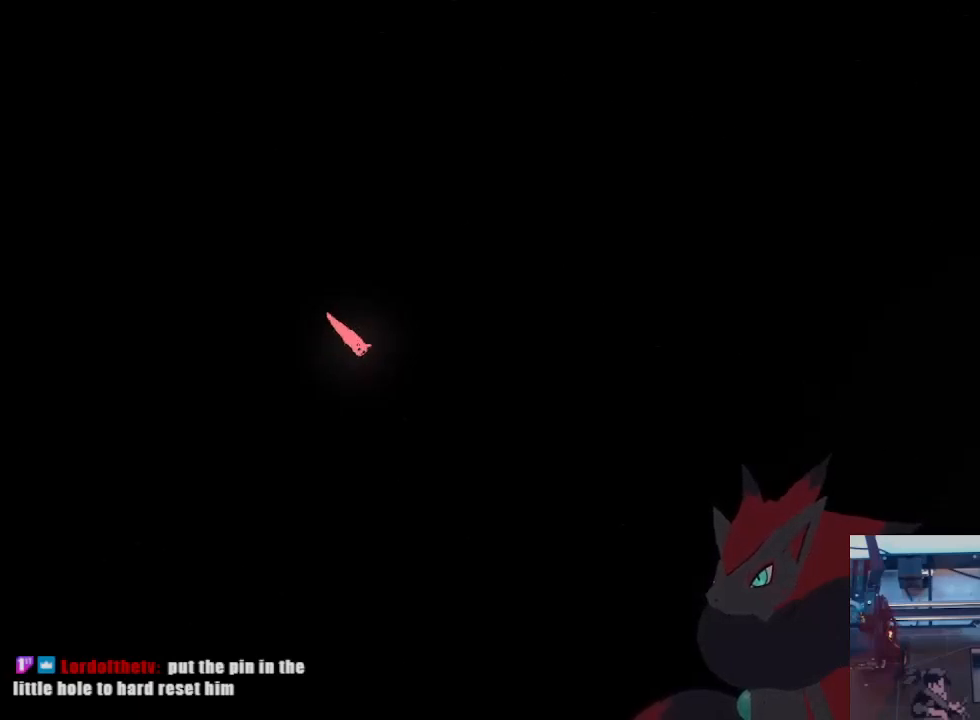
{"dt_ms": 500, "buttons": ["A"], "left_stick": "down-right", "right_stick": "center", "events": [[133, "A", "up"], [267, "left_stick", "down-right"], [500, "A", "down"]]}
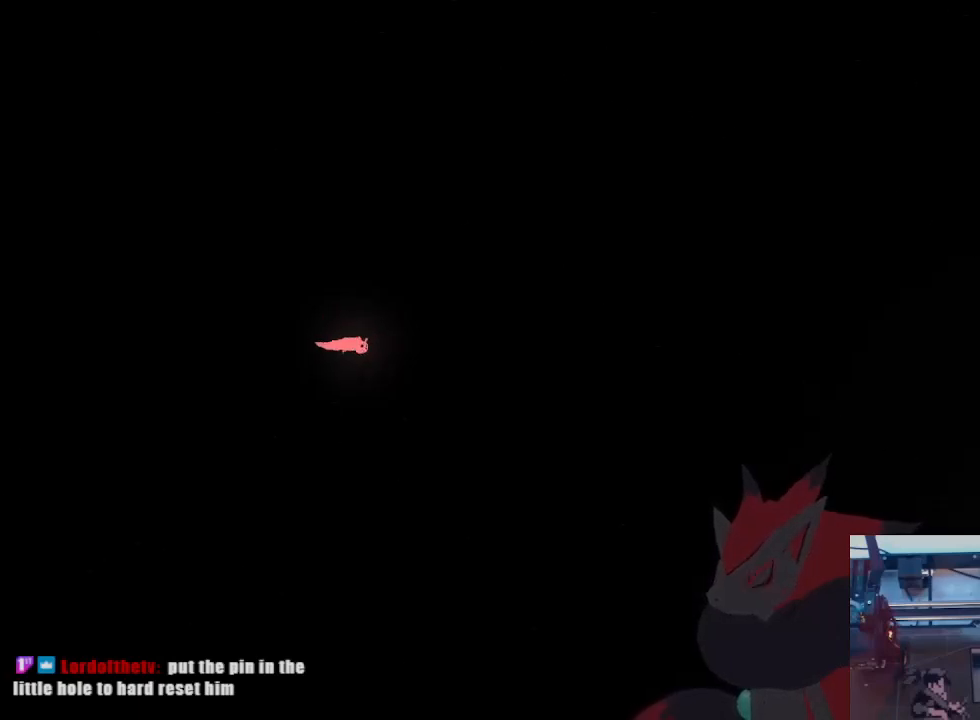
{"dt_ms": 500, "buttons": [], "left_stick": "right", "right_stick": "center", "events": [[267, "A", "up"], [300, "left_stick", "right"]]}
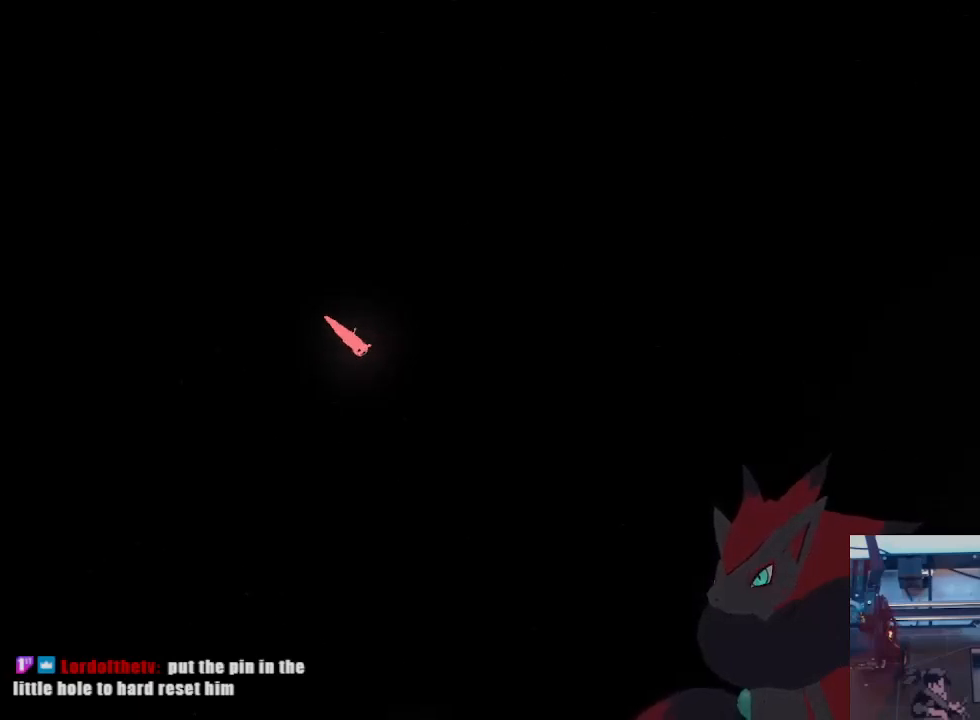
{"dt_ms": 500, "buttons": [], "left_stick": "down-right", "right_stick": "center", "events": [[133, "A", "down"], [367, "A", "up"], [400, "left_stick", "down-right"]]}
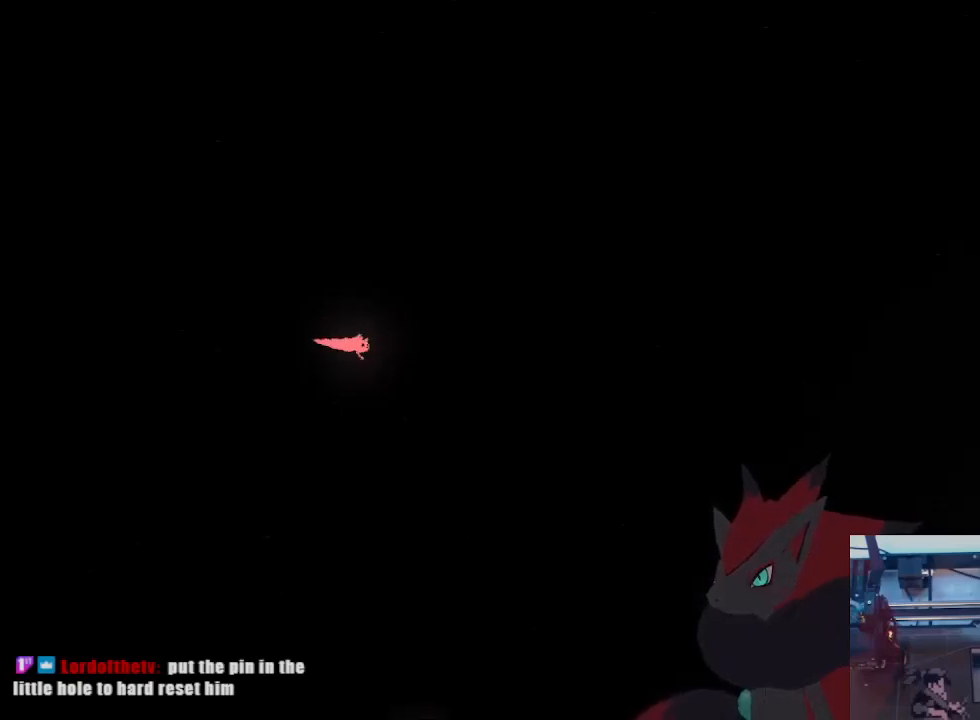
{"dt_ms": 500, "buttons": [], "left_stick": "right", "right_stick": "center", "events": [[233, "A", "down"], [433, "A", "up"], [500, "left_stick", "right"]]}
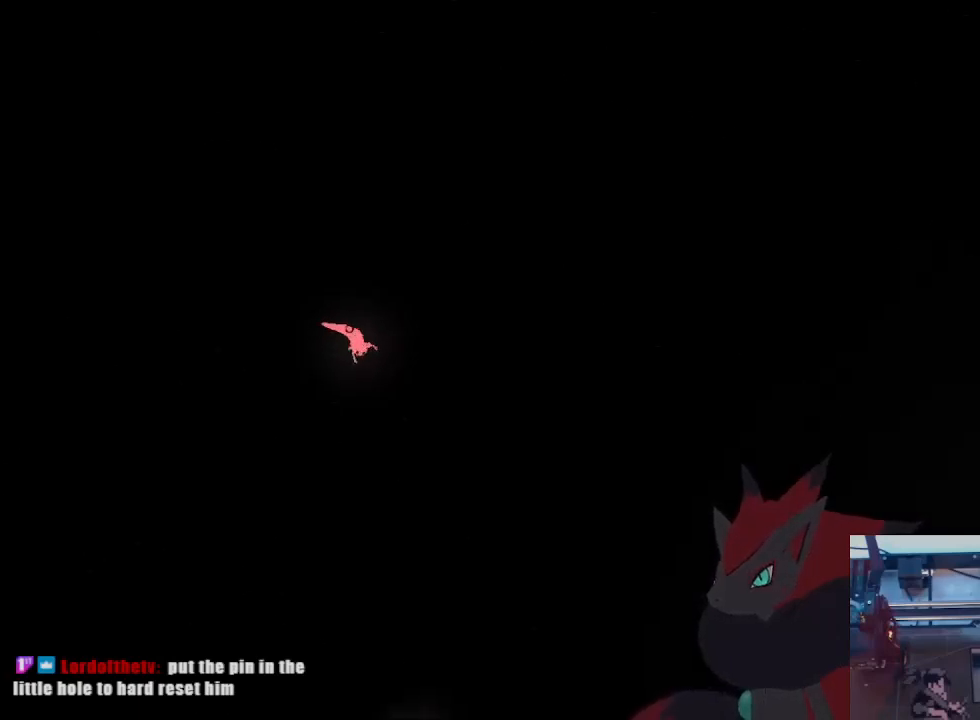
{"dt_ms": 500, "buttons": ["A"], "left_stick": "right", "right_stick": "center", "events": [[300, "A", "down"]]}
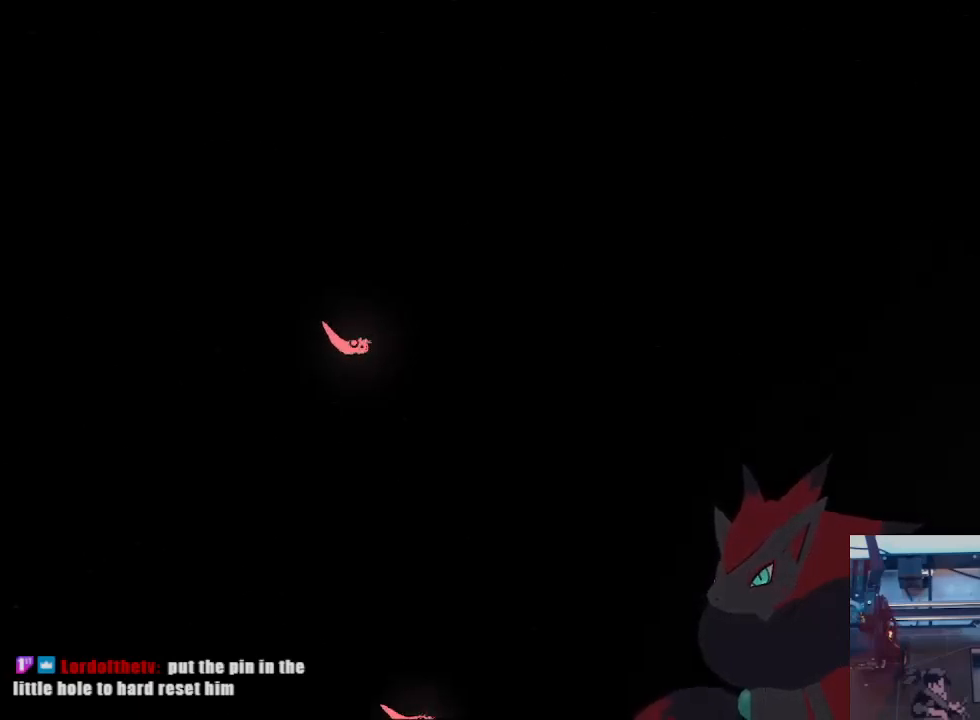
{"dt_ms": 500, "buttons": ["A"], "left_stick": "down-right", "right_stick": "center", "events": [[33, "A", "up"], [67, "left_stick", "down-right"], [400, "A", "down"]]}
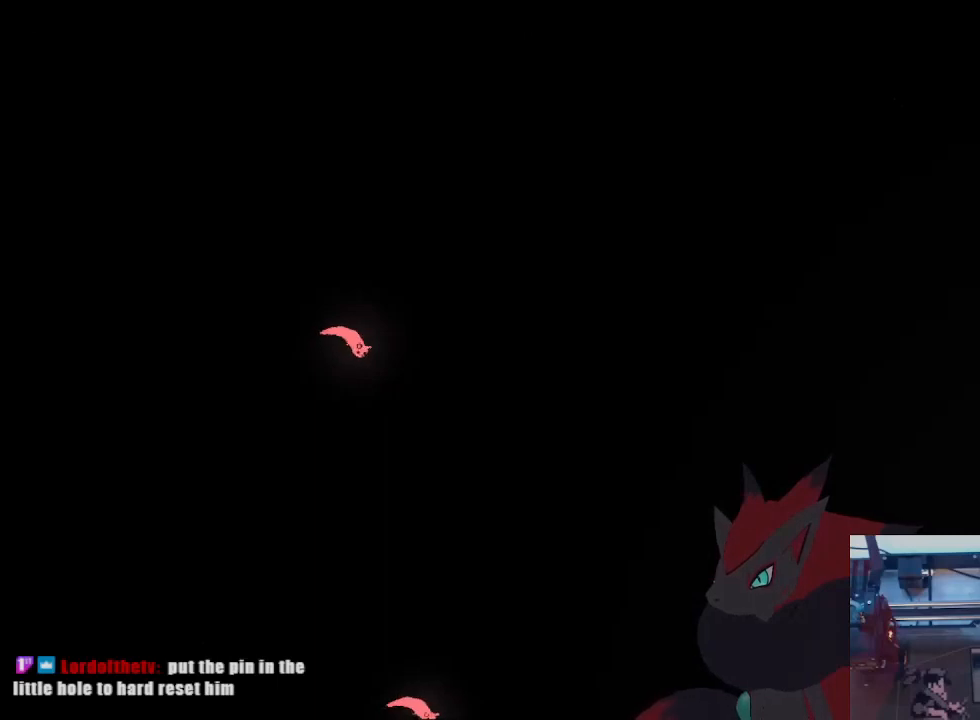
{"dt_ms": 500, "buttons": ["A"], "left_stick": "right", "right_stick": "center", "events": [[100, "A", "up"], [133, "left_stick", "right"], [500, "A", "down"]]}
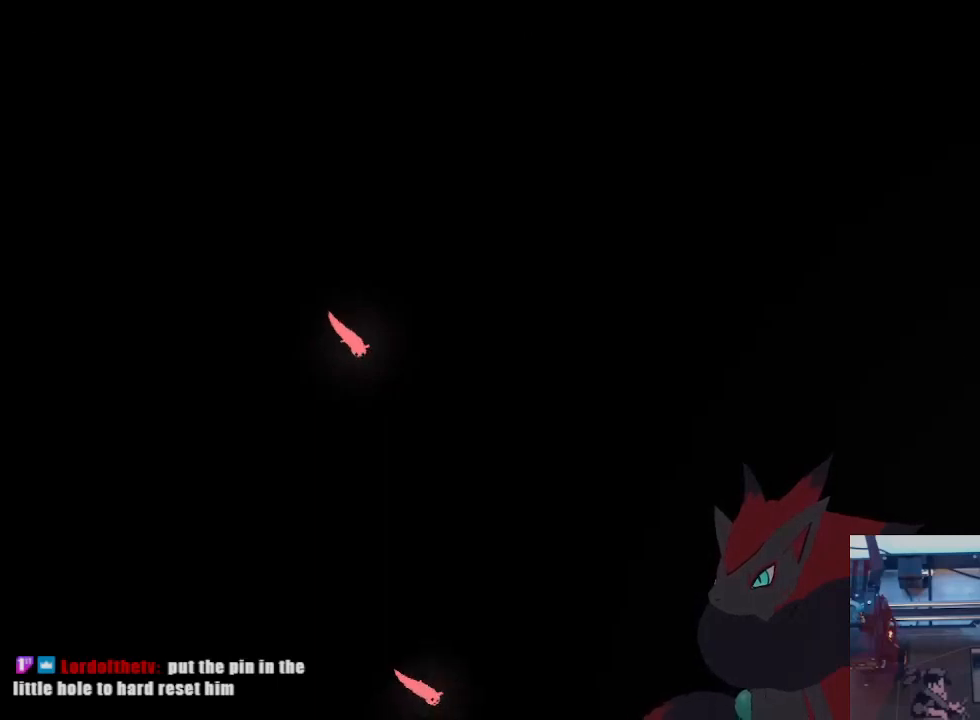
{"dt_ms": 500, "buttons": [], "left_stick": "down-right", "right_stick": "center", "events": [[167, "A", "up"], [267, "left_stick", "down-right"]]}
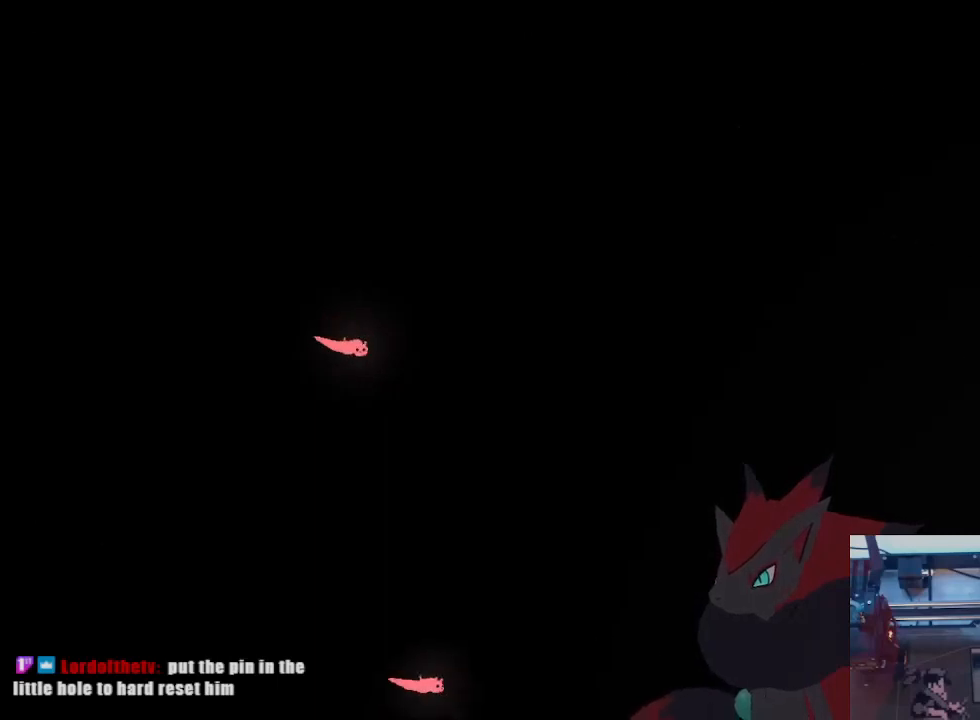
{"dt_ms": 500, "buttons": [], "left_stick": "right", "right_stick": "center", "events": [[133, "A", "down"], [367, "A", "up"], [400, "left_stick", "right"]]}
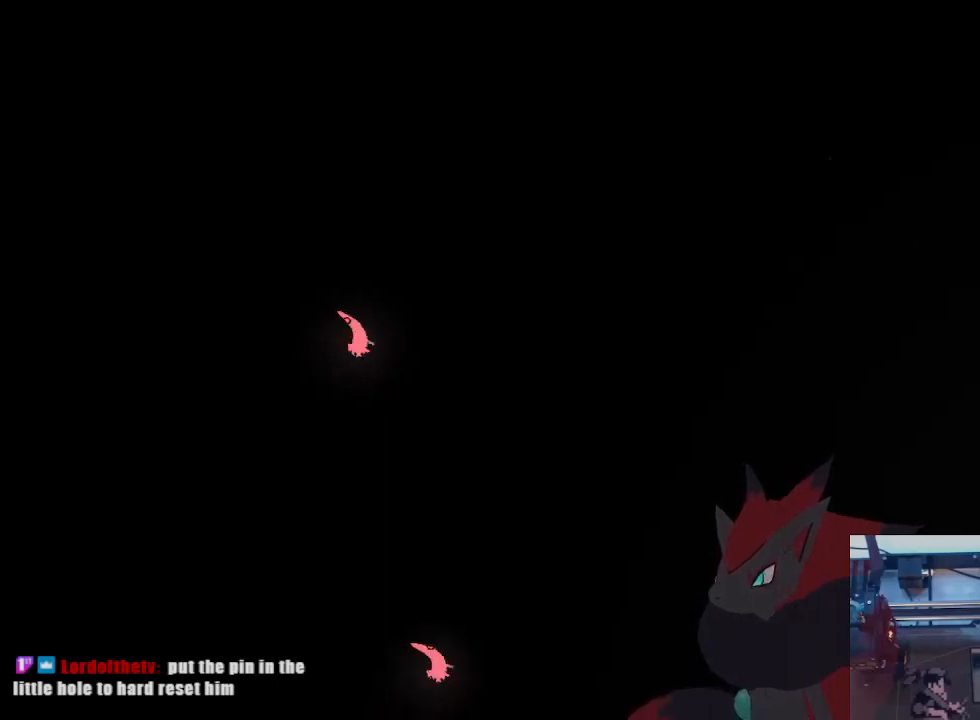
{"dt_ms": 500, "buttons": [], "left_stick": "right", "right_stick": "center", "events": [[233, "A", "down"], [433, "A", "up"]]}
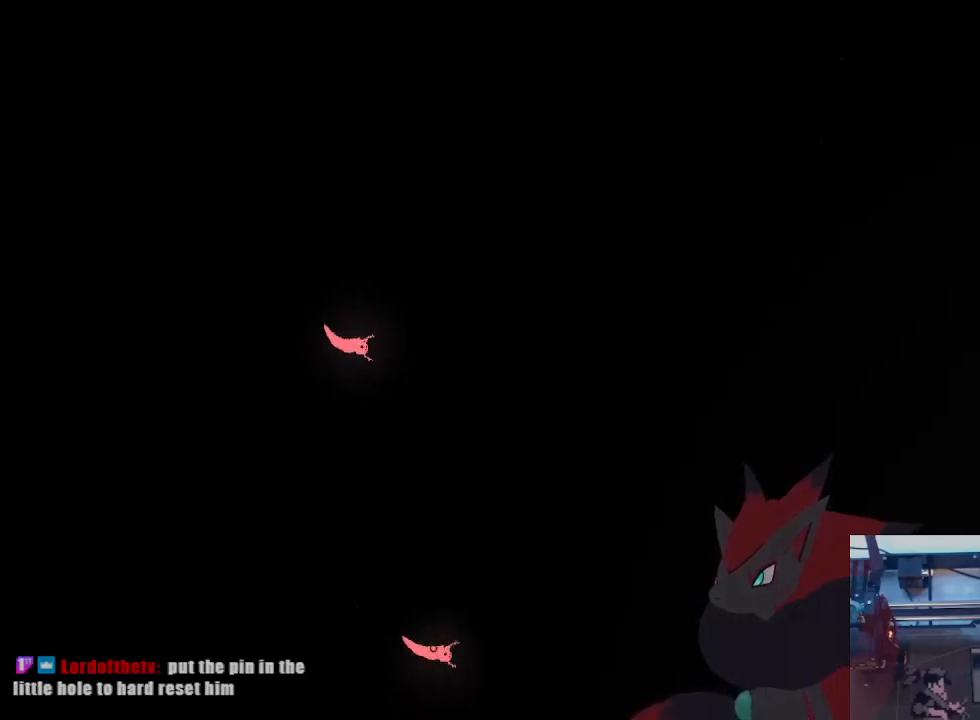
{"dt_ms": 500, "buttons": [], "left_stick": "down-right", "right_stick": "center", "events": [[67, "left_stick", "down-right"], [333, "A", "down"], [500, "A", "up"]]}
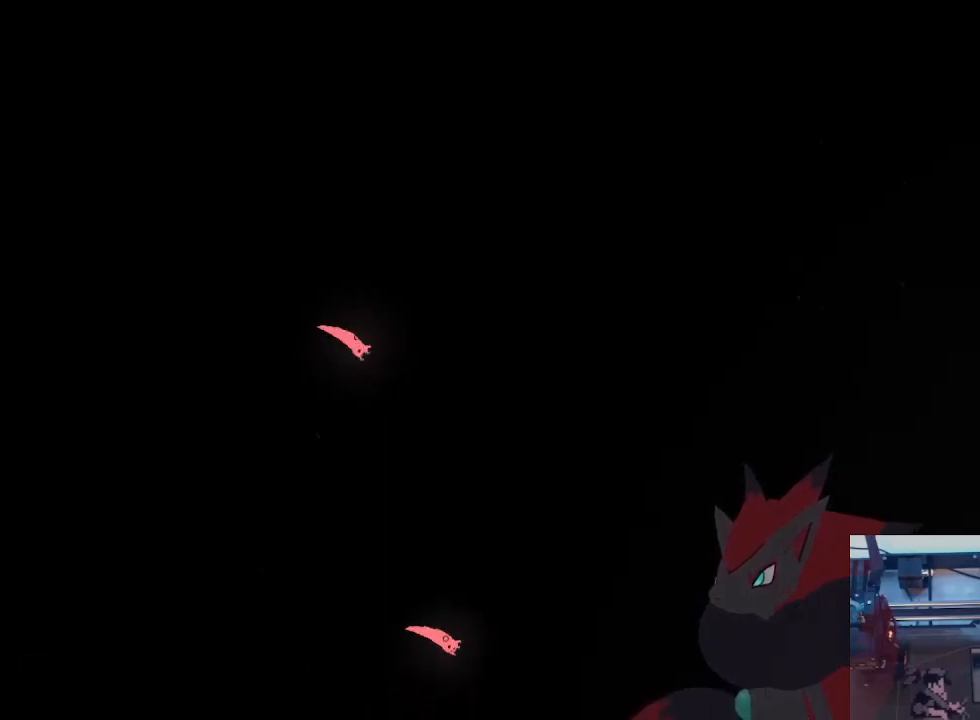
{"dt_ms": 500, "buttons": ["A"], "left_stick": "right", "right_stick": "center", "events": [[33, "left_stick", "right"], [400, "A", "down"]]}
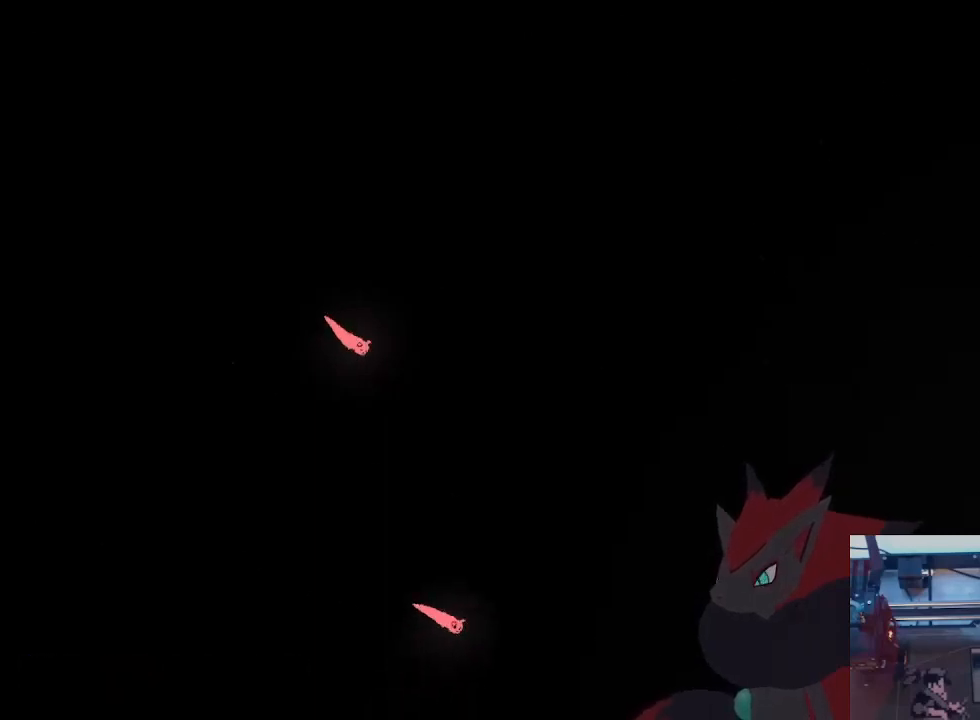
{"dt_ms": 500, "buttons": ["A"], "left_stick": "down-right", "right_stick": "center", "events": [[100, "A", "up"], [167, "left_stick", "down-right"], [467, "A", "down"]]}